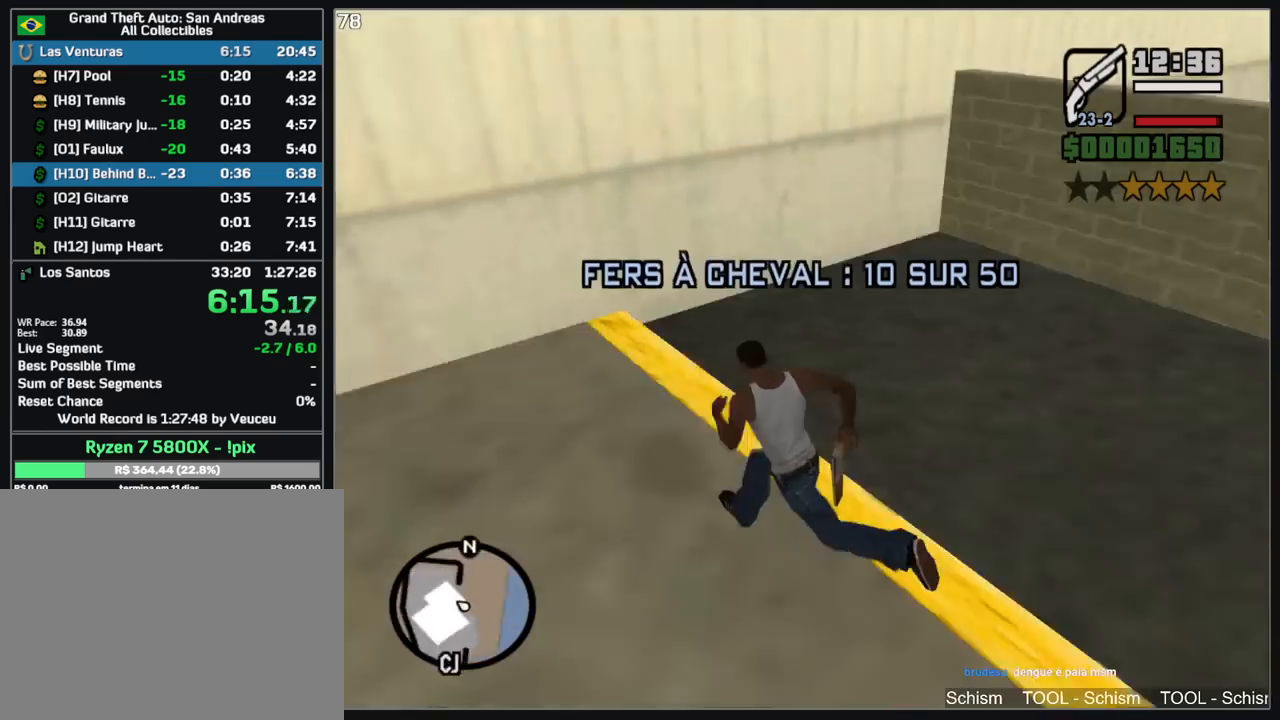
Gameplay with keyboard and mouse; each line is a JSON object with the keys and mouse buttons held at the frame after it. "events" lists presses ("down") and releases ("up") of "a", "shift", "w", "mouse_left", "mouse_wheel" and "mouse_right" between this image and that frame as [ms after this image, input, new state], when the widget could be followed in between. "mouse_left", "mouse_wheel", "mouse_right" = the "left", "wheel", "right" buttons of the "mouse" list. No other keys are recorded. "wheel" means that the mouse wheel is clicked or scrolled. Mouse movement is not recorded.
{"keys": ["shift", "w"], "mouse": [], "events": [[333, "shift", "down"]]}
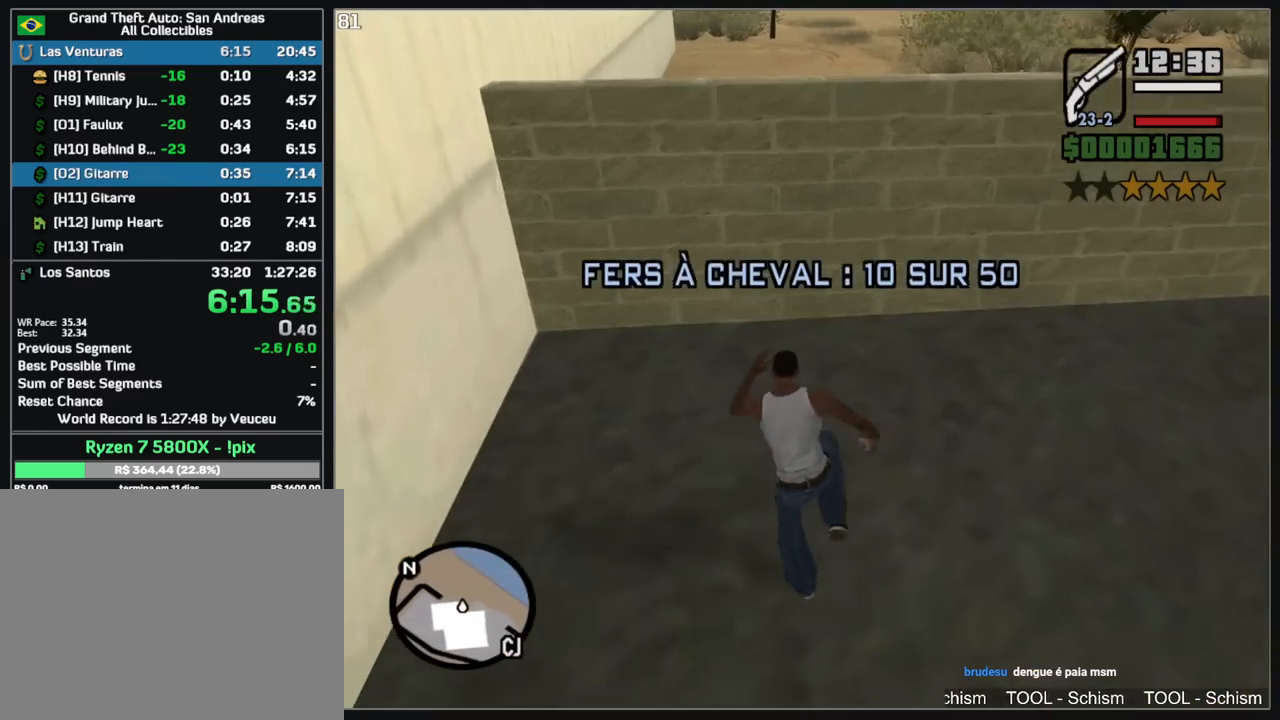
{"keys": ["shift", "w"], "mouse": [], "events": []}
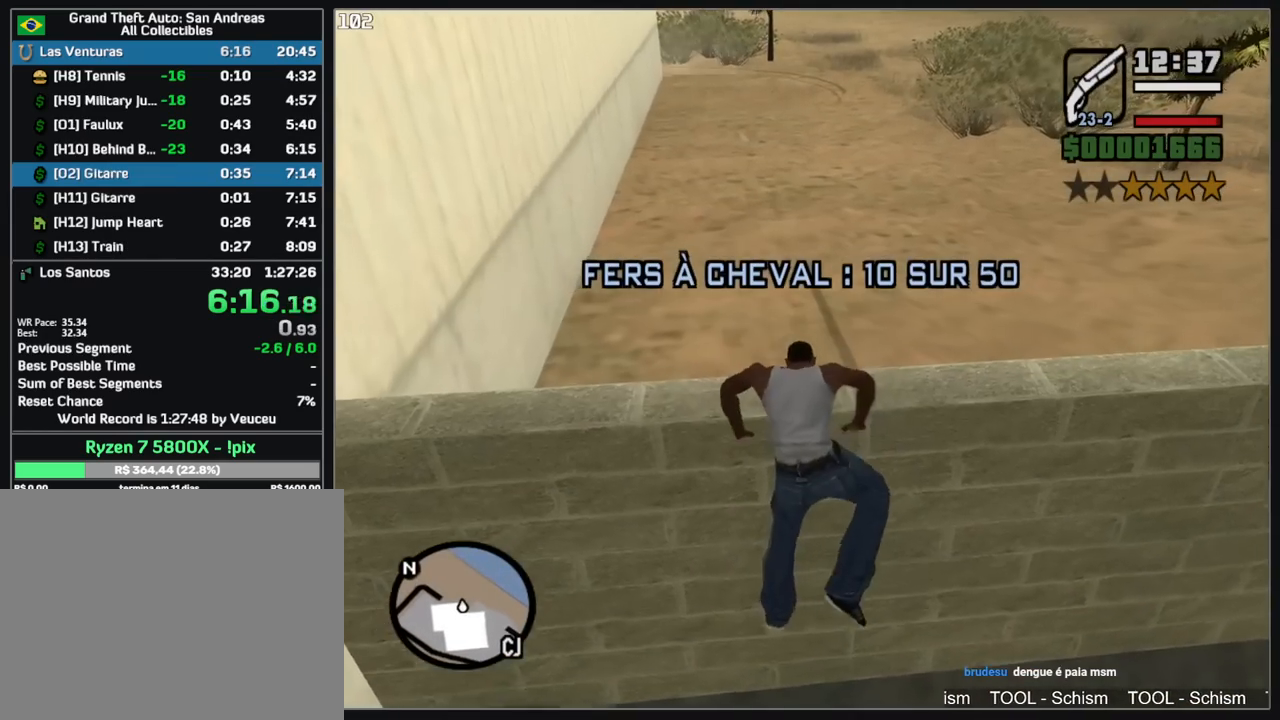
{"keys": ["w"], "mouse": [], "events": [[150, "shift", "up"]]}
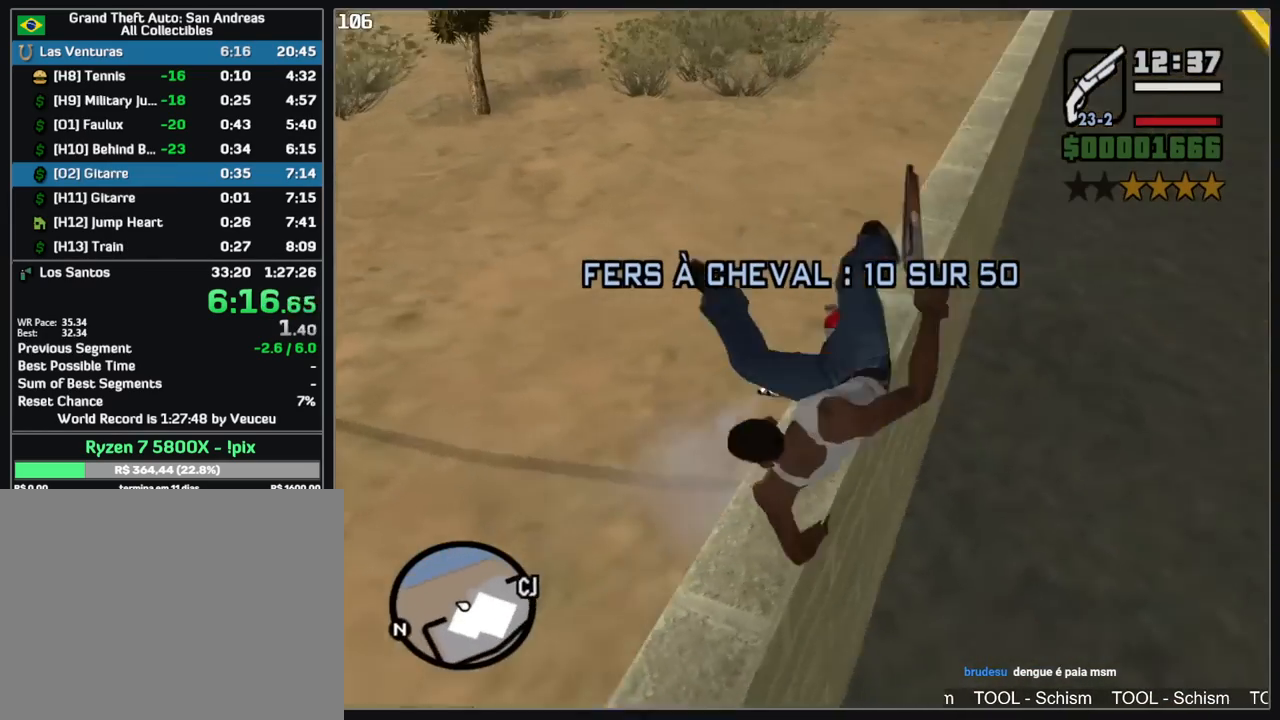
{"keys": ["a", "w"], "mouse": [], "events": [[300, "a", "down"]]}
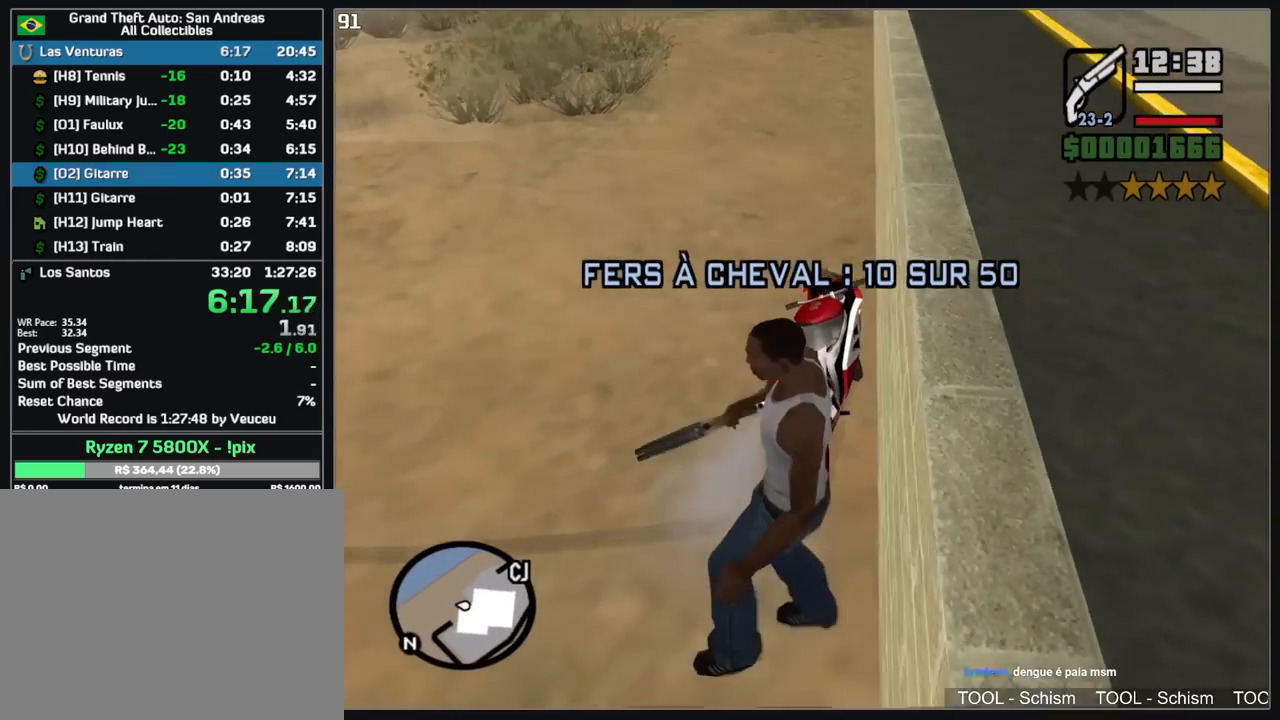
{"keys": ["a", "w"], "mouse": [], "events": []}
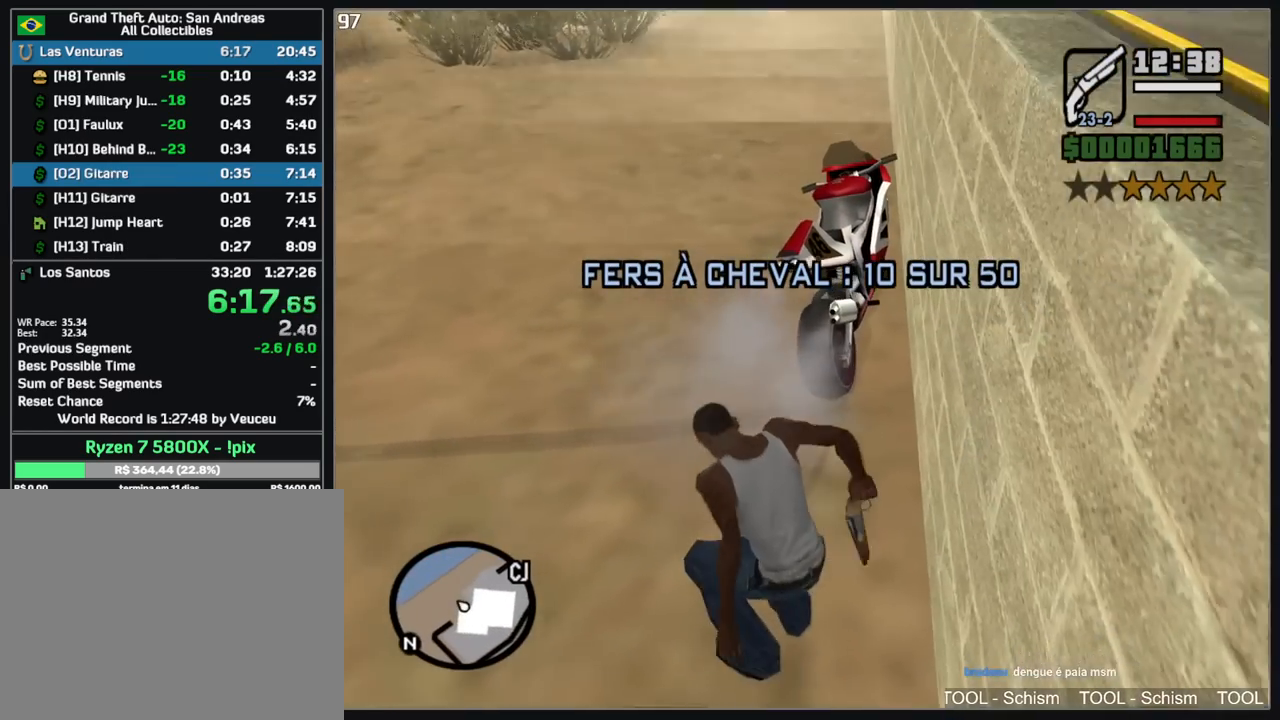
{"keys": ["w"], "mouse": [], "events": [[450, "a", "up"]]}
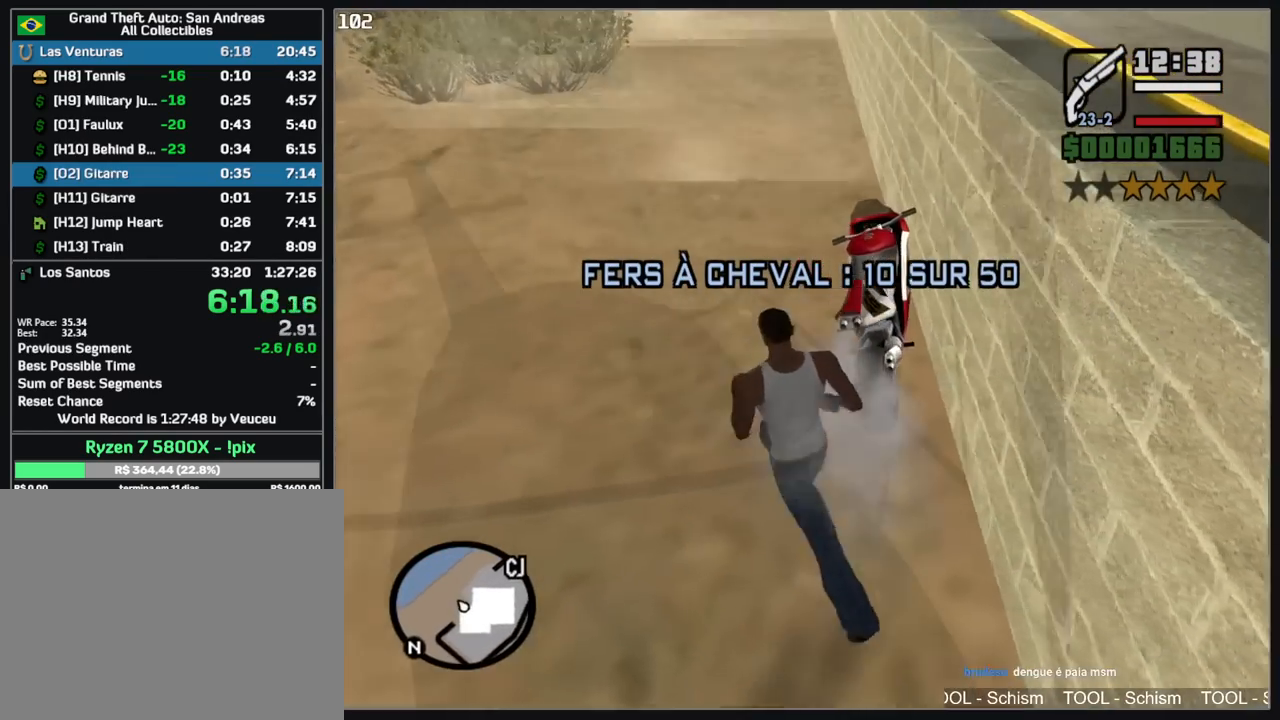
{"keys": [], "mouse": [], "events": [[200, "w", "up"]]}
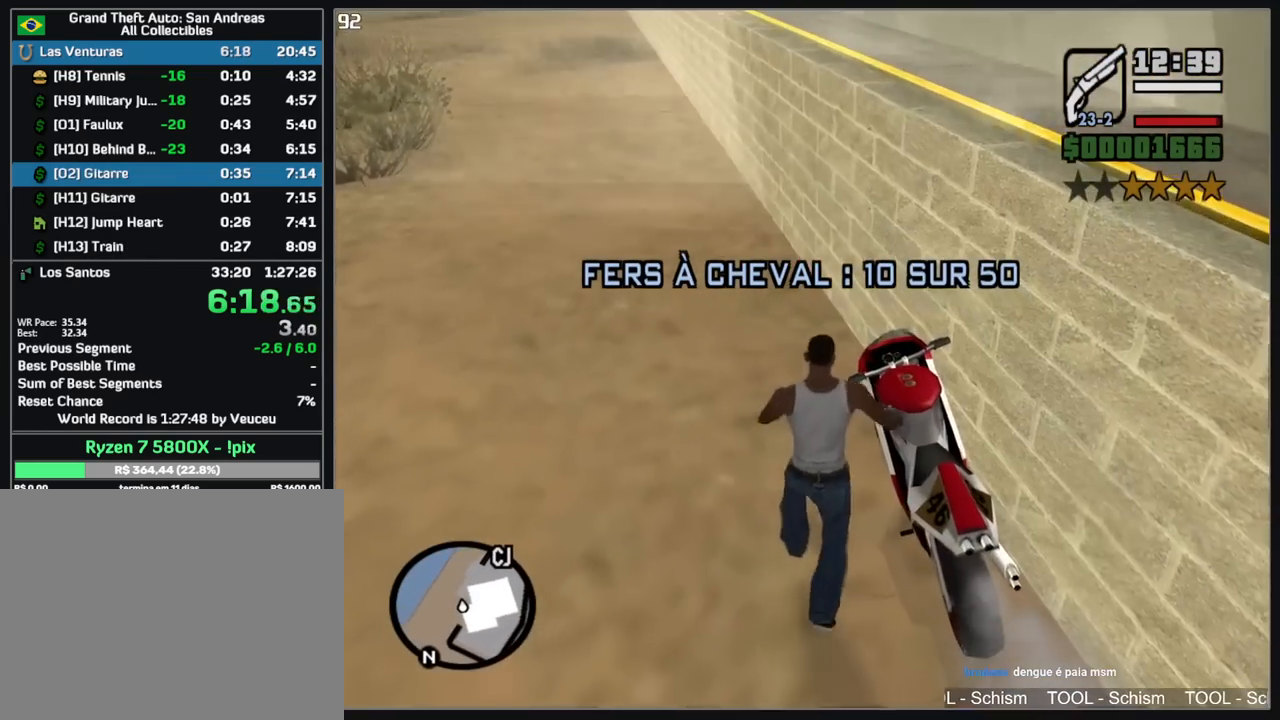
{"keys": ["a", "shift", "w"], "mouse": [], "events": [[233, "a", "down"], [233, "shift", "down"], [233, "w", "down"]]}
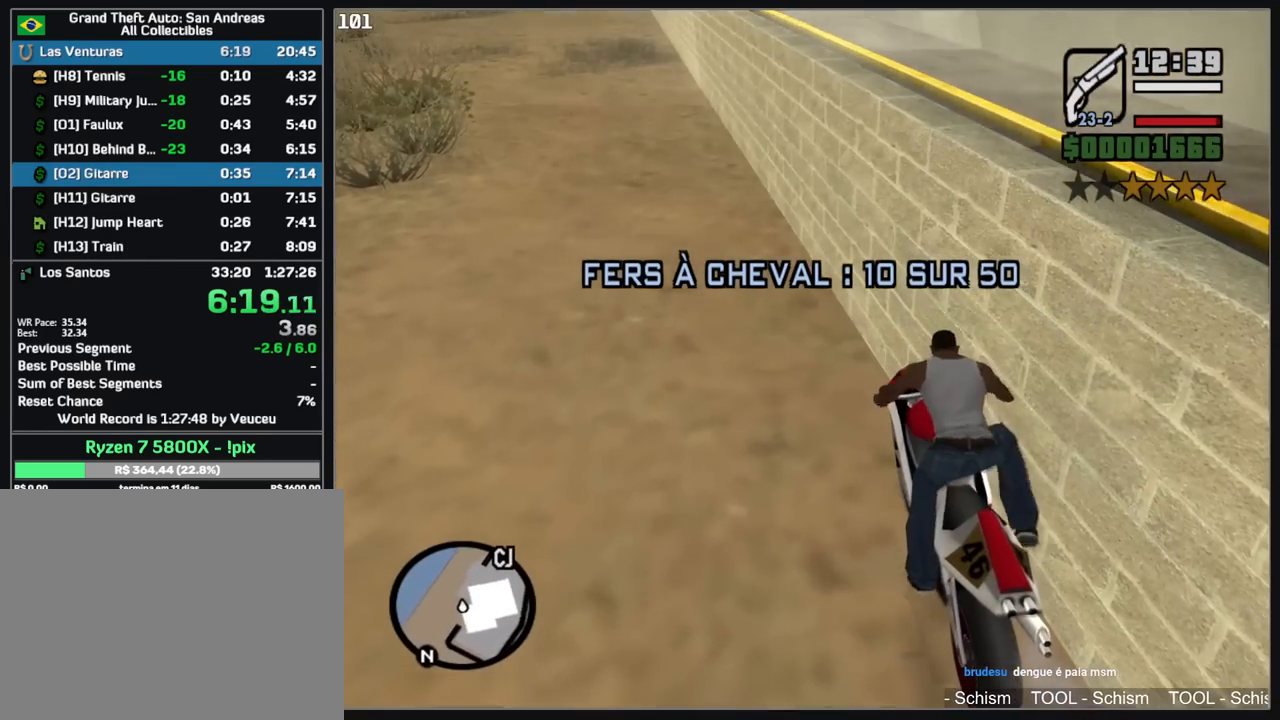
{"keys": ["a", "w"], "mouse": ["right"], "events": [[83, "mouse_right", "down"], [183, "mouse_right", "up"], [267, "mouse_right", "down"], [317, "shift", "up"], [350, "mouse_right", "up"], [433, "mouse_right", "down"]]}
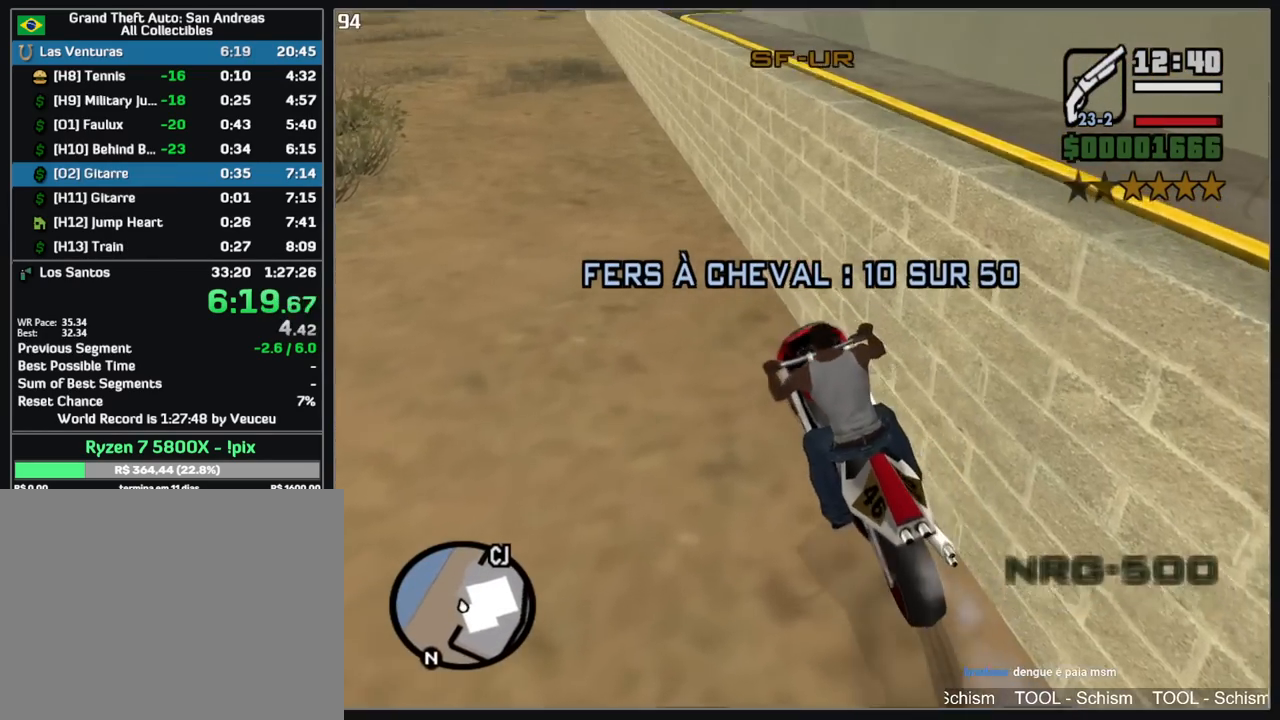
{"keys": ["w"], "mouse": [], "events": [[17, "mouse_right", "up"], [67, "mouse_right", "down"], [167, "a", "up"], [167, "mouse_right", "up"], [217, "mouse_right", "down"], [333, "mouse_right", "up"], [383, "mouse_right", "down"], [467, "mouse_right", "up"]]}
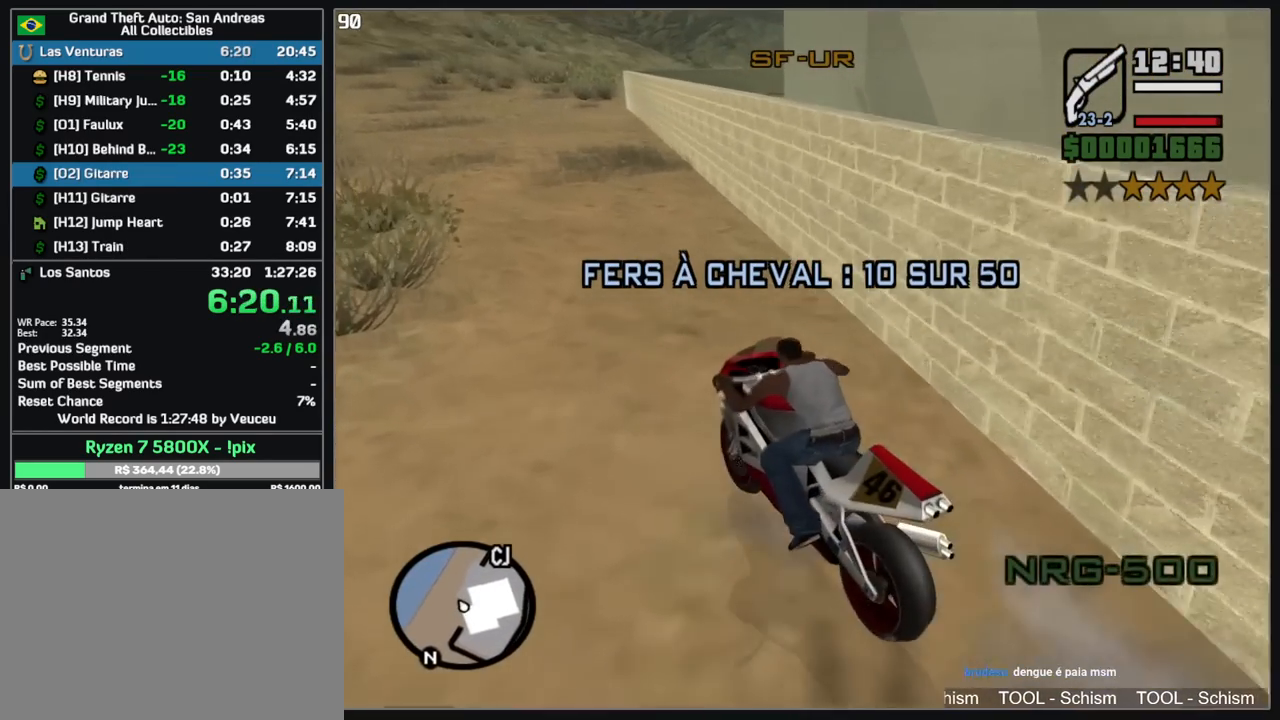
{"keys": ["w"], "mouse": [], "events": [[50, "mouse_right", "down"], [133, "mouse_right", "up"], [217, "mouse_right", "down"], [283, "mouse_right", "up"], [367, "mouse_right", "down"], [467, "mouse_right", "up"]]}
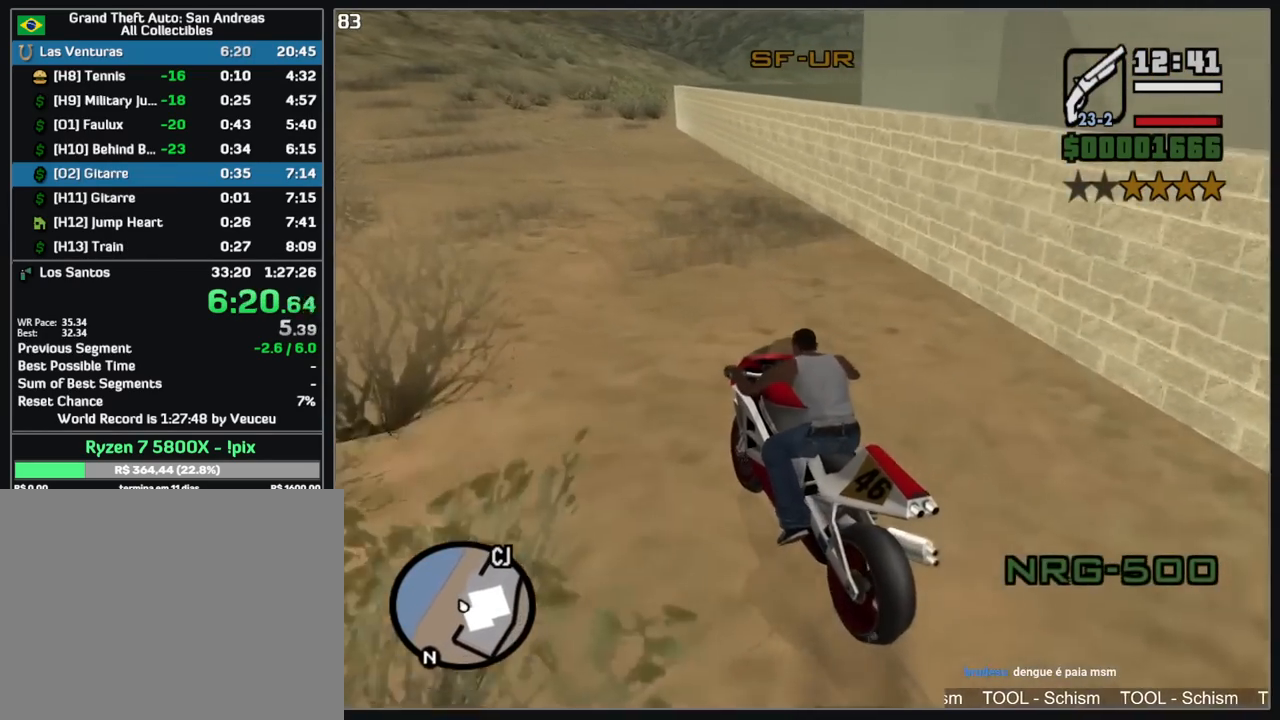
{"keys": ["w"], "mouse": [], "events": [[33, "mouse_right", "down"], [133, "mouse_right", "up"], [200, "mouse_right", "down"], [283, "mouse_right", "up"], [350, "mouse_right", "down"], [467, "mouse_right", "up"]]}
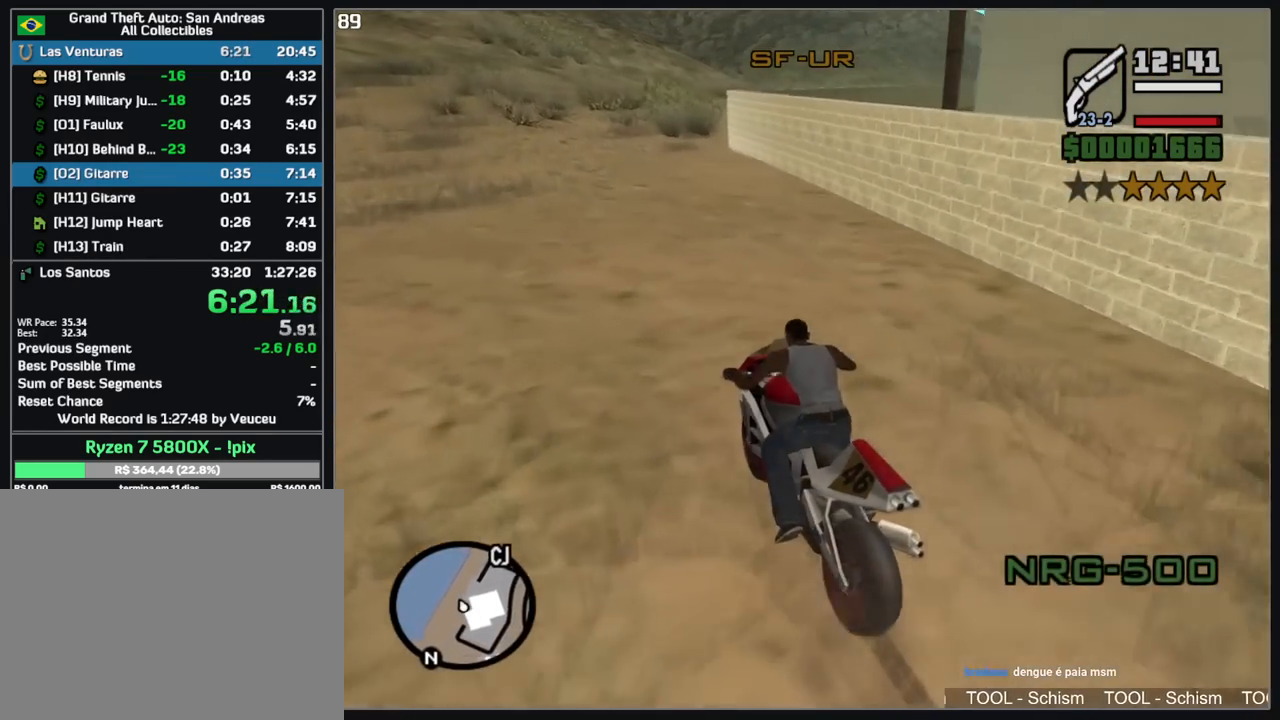
{"keys": ["w"], "mouse": [], "events": [[33, "mouse_right", "down"], [133, "mouse_right", "up"]]}
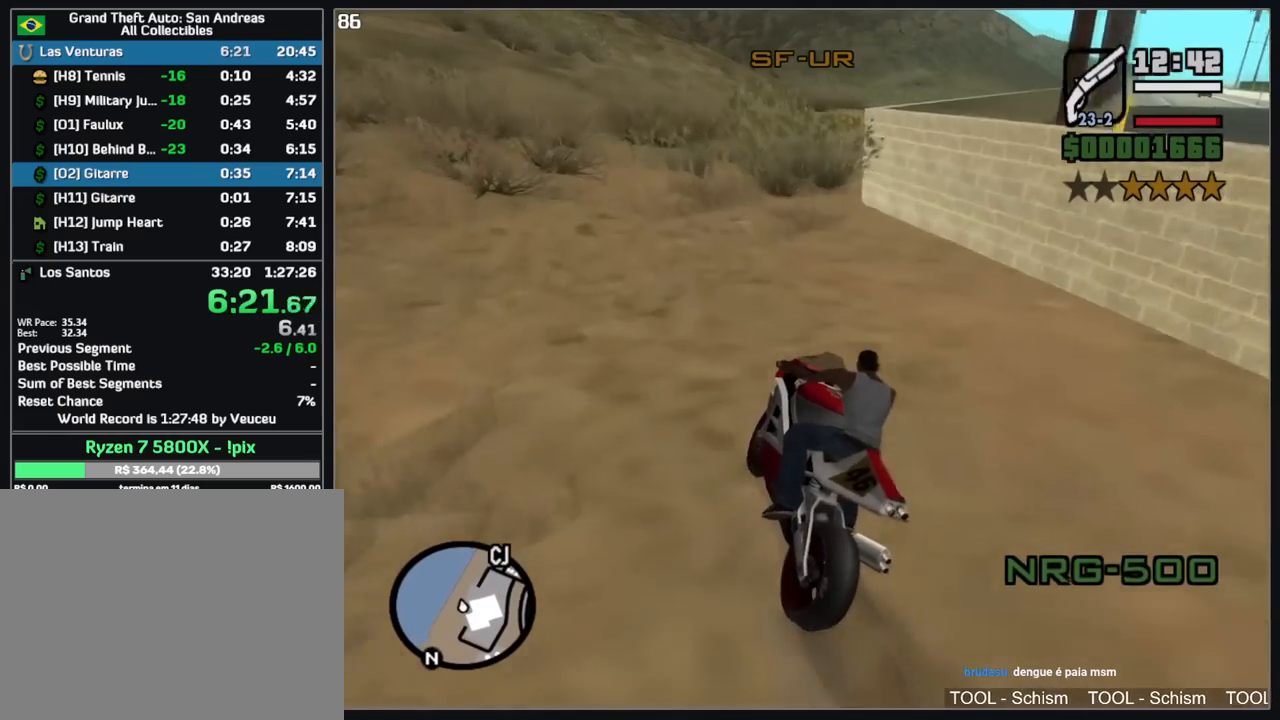
{"keys": ["w"], "mouse": [], "events": []}
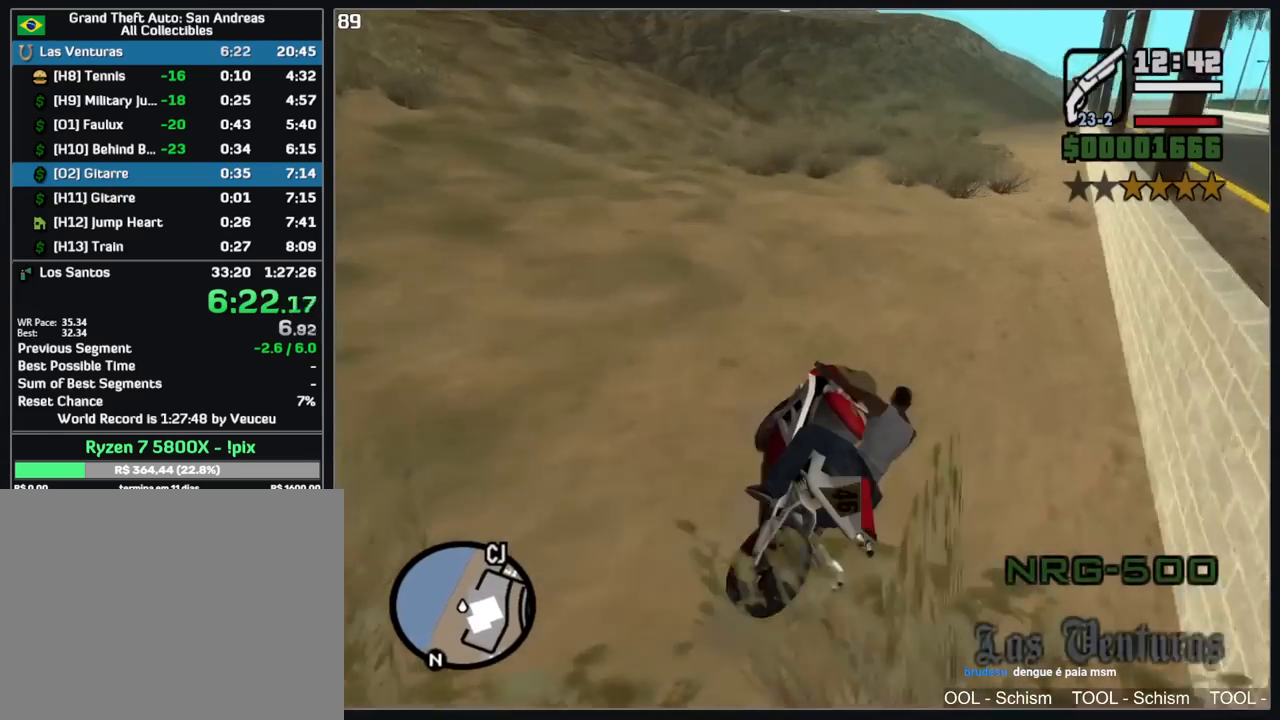
{"keys": ["w"], "mouse": [], "events": []}
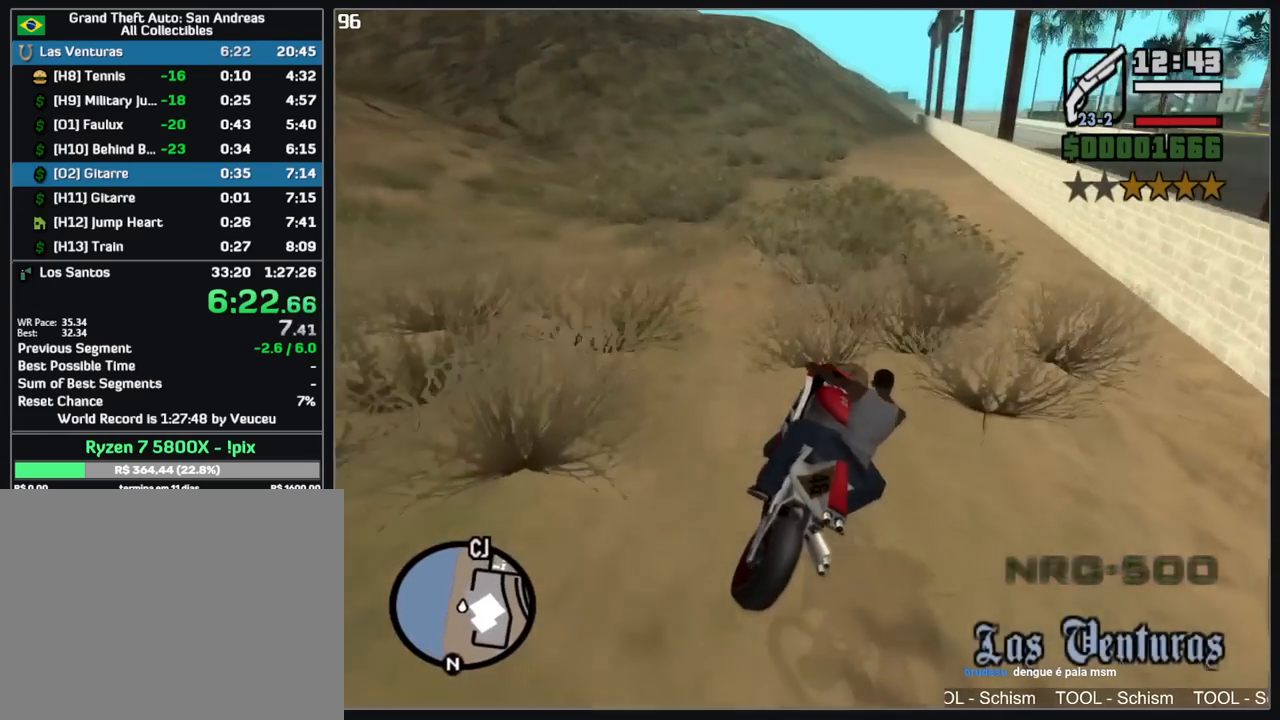
{"keys": ["w"], "mouse": ["right"], "events": [[133, "mouse_right", "down"], [217, "mouse_right", "up"], [300, "mouse_right", "down"], [383, "mouse_right", "up"], [483, "mouse_right", "down"]]}
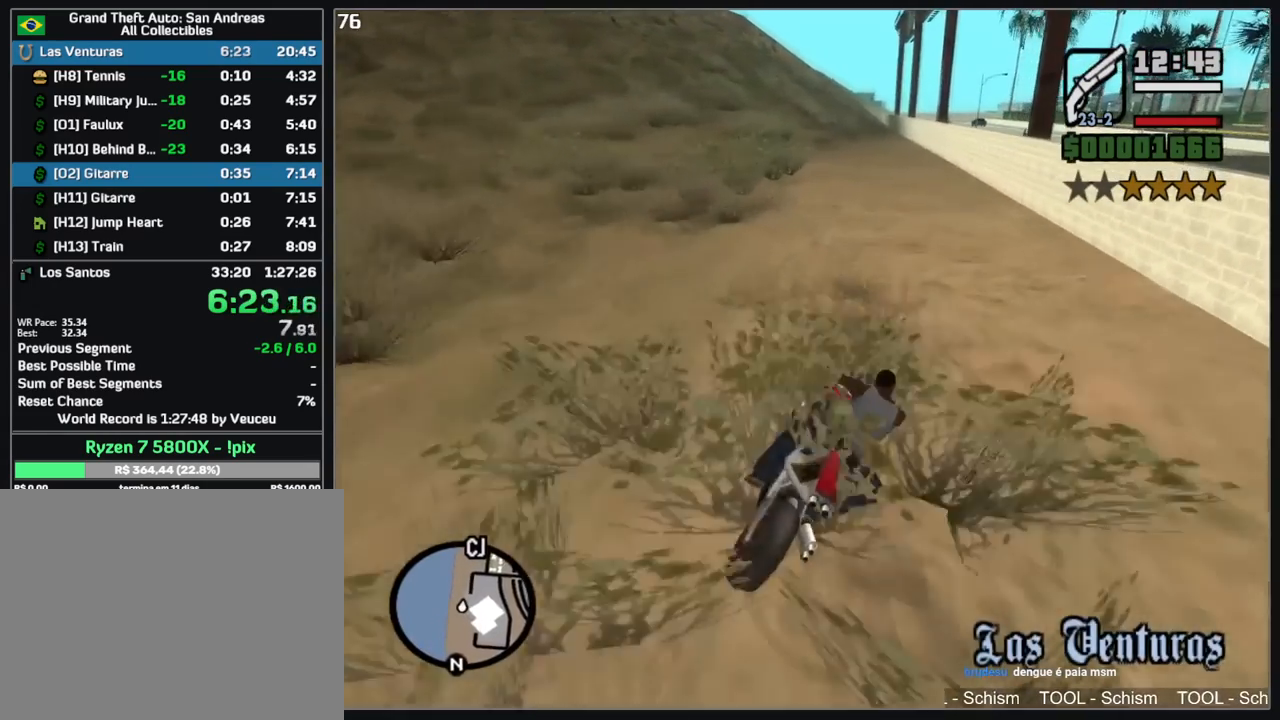
{"keys": ["w"], "mouse": ["right"], "events": [[67, "mouse_right", "up"], [150, "mouse_right", "down"], [233, "mouse_right", "up"], [333, "mouse_right", "down"], [400, "mouse_right", "up"], [500, "mouse_right", "down"]]}
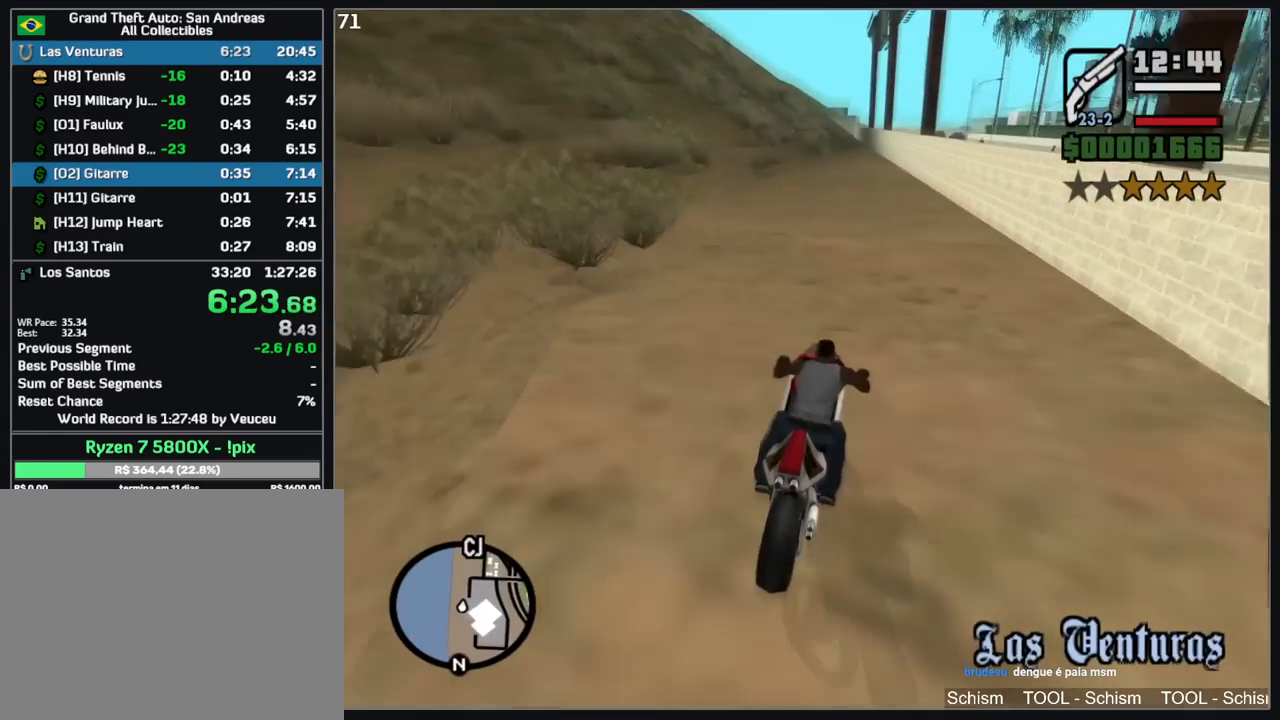
{"keys": ["w"], "mouse": ["right"], "events": [[67, "mouse_right", "up"], [167, "mouse_right", "down"], [183, "a", "down"], [250, "mouse_right", "up"], [317, "a", "up"], [333, "mouse_right", "down"], [433, "mouse_right", "up"], [500, "mouse_right", "down"]]}
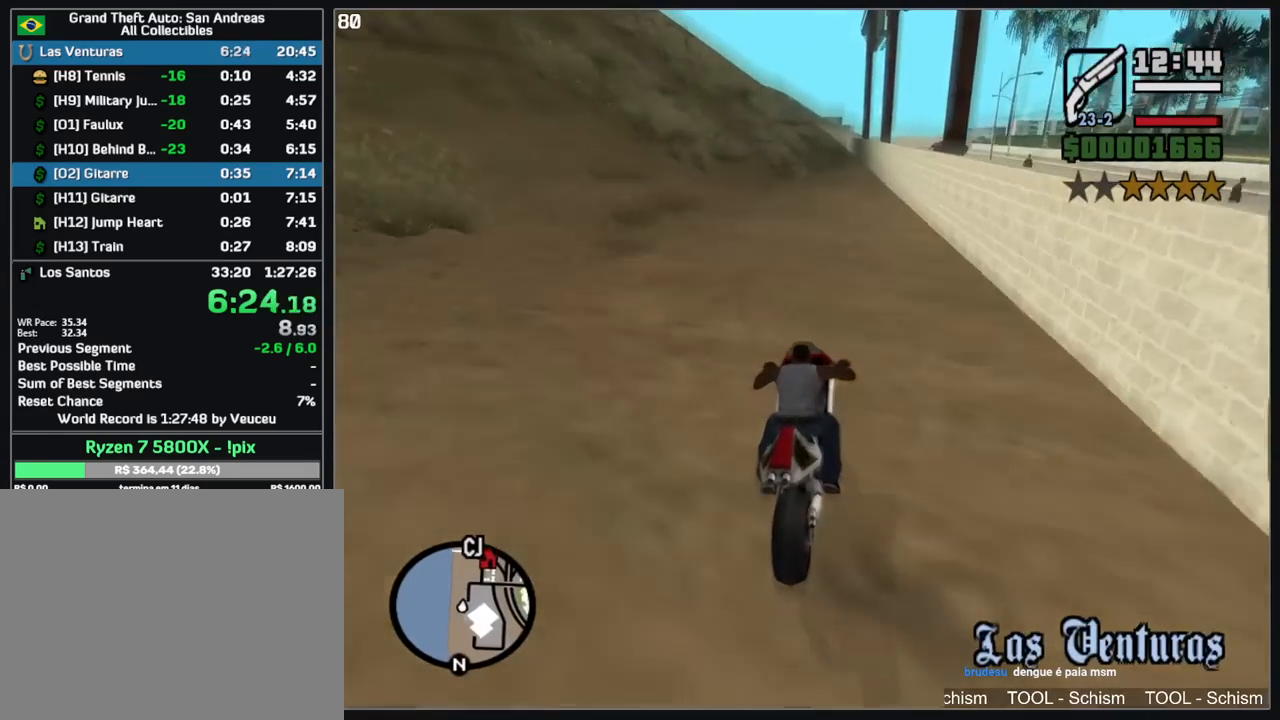
{"keys": ["w"], "mouse": [], "events": [[100, "mouse_right", "up"], [183, "mouse_right", "down"], [267, "mouse_right", "up"], [367, "mouse_right", "down"], [433, "mouse_right", "up"]]}
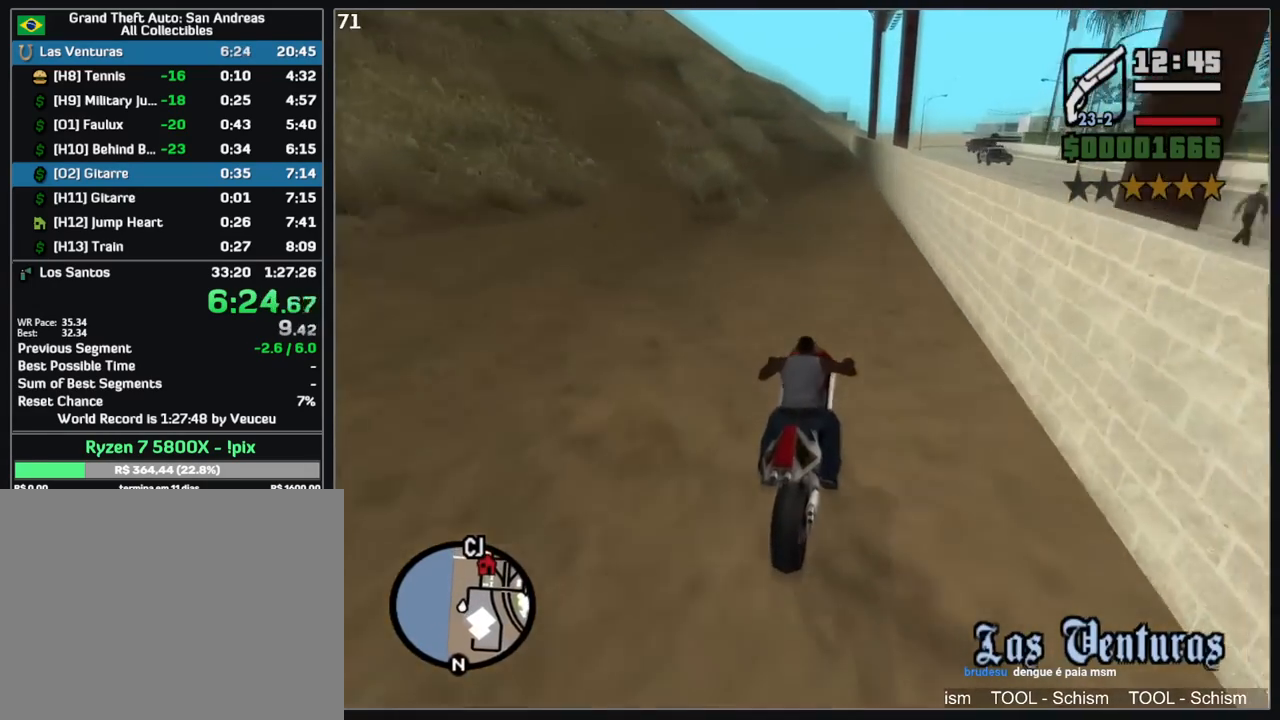
{"keys": [], "mouse": [], "events": [[33, "mouse_right", "down"], [83, "a", "down"], [133, "mouse_right", "up"], [217, "mouse_right", "down"], [233, "a", "up"], [283, "mouse_right", "up"], [417, "w", "up"]]}
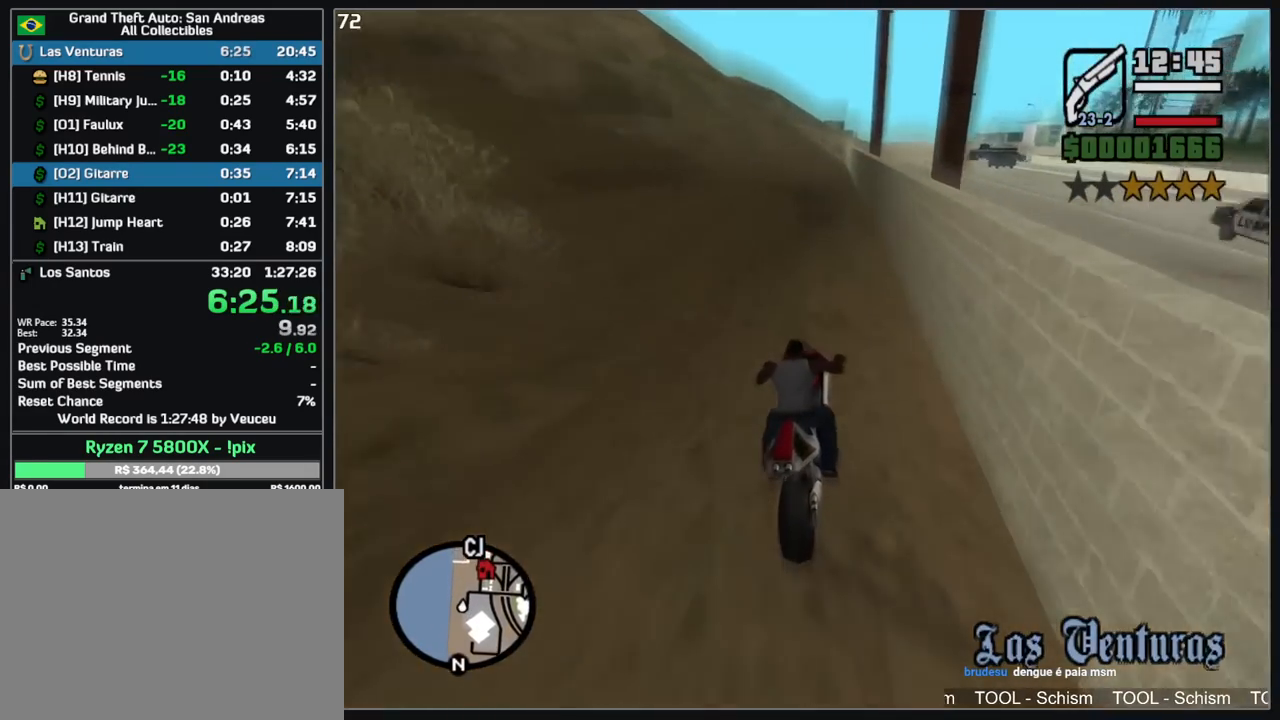
{"keys": ["a"], "mouse": [], "events": [[333, "a", "down"]]}
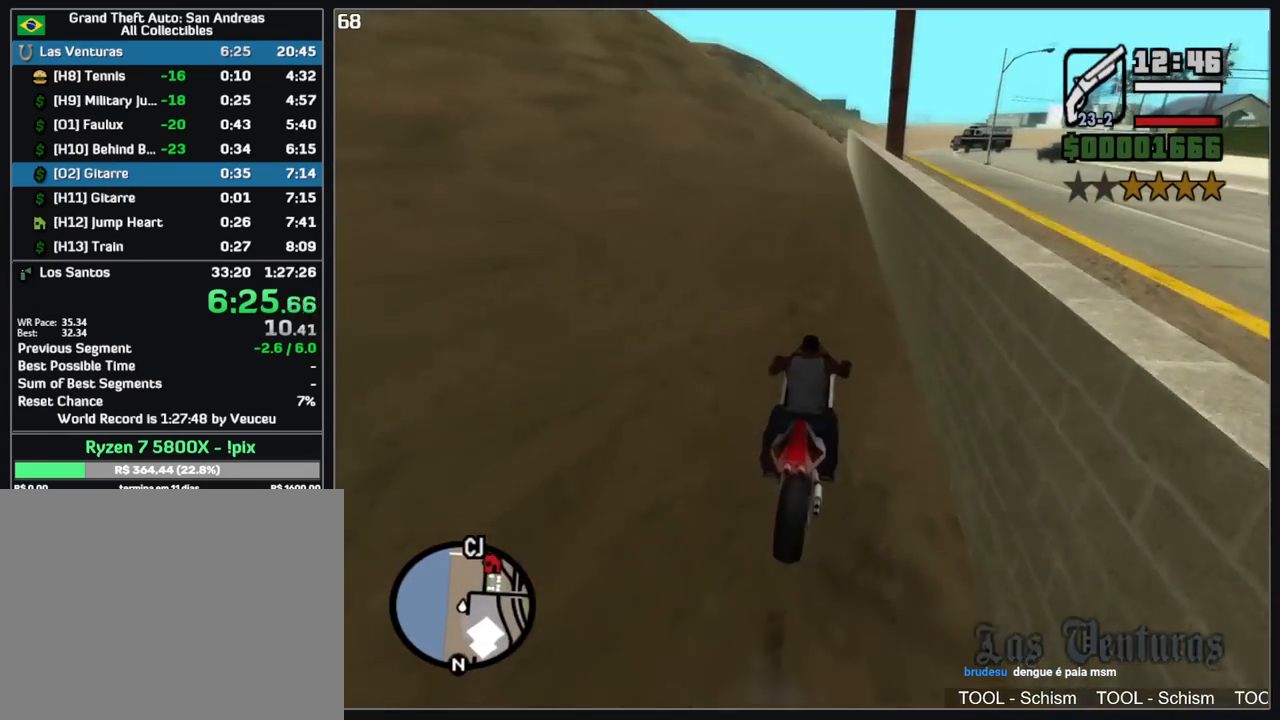
{"keys": ["w"], "mouse": [], "events": [[117, "a", "up"], [200, "a", "down"], [317, "a", "up"], [450, "w", "down"]]}
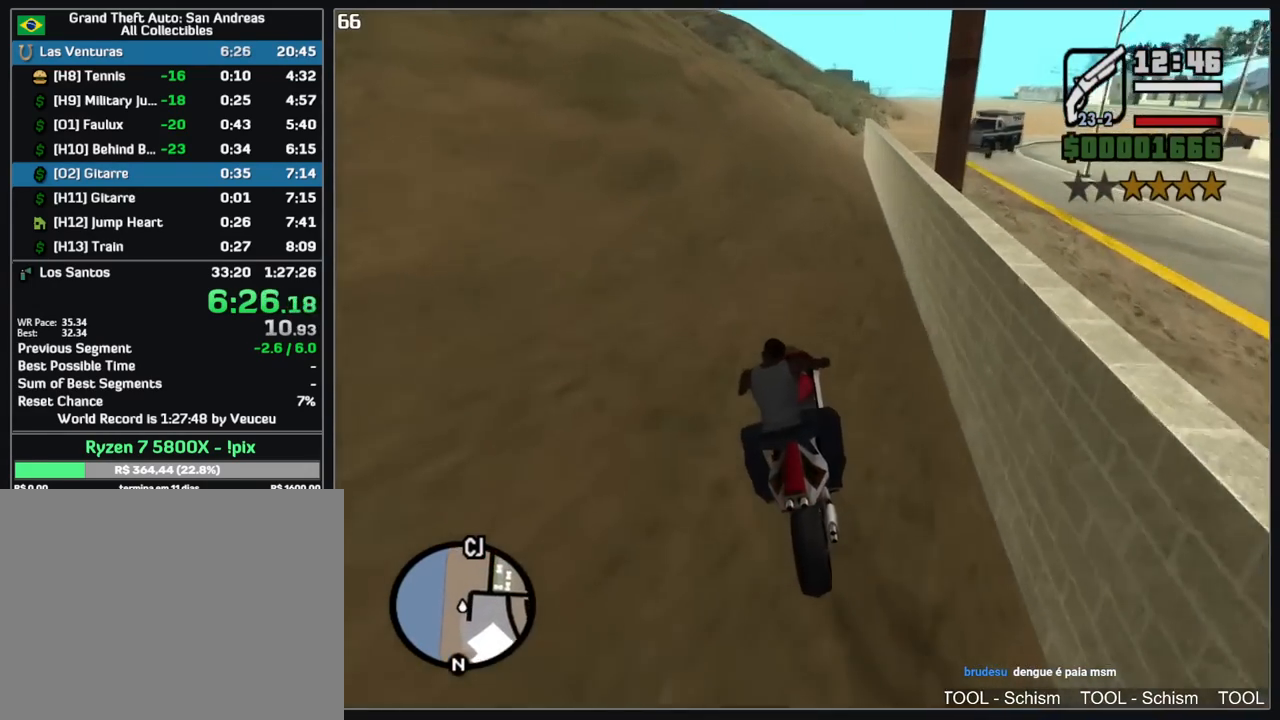
{"keys": [], "mouse": [], "events": [[50, "a", "down"], [150, "a", "up"], [333, "w", "up"]]}
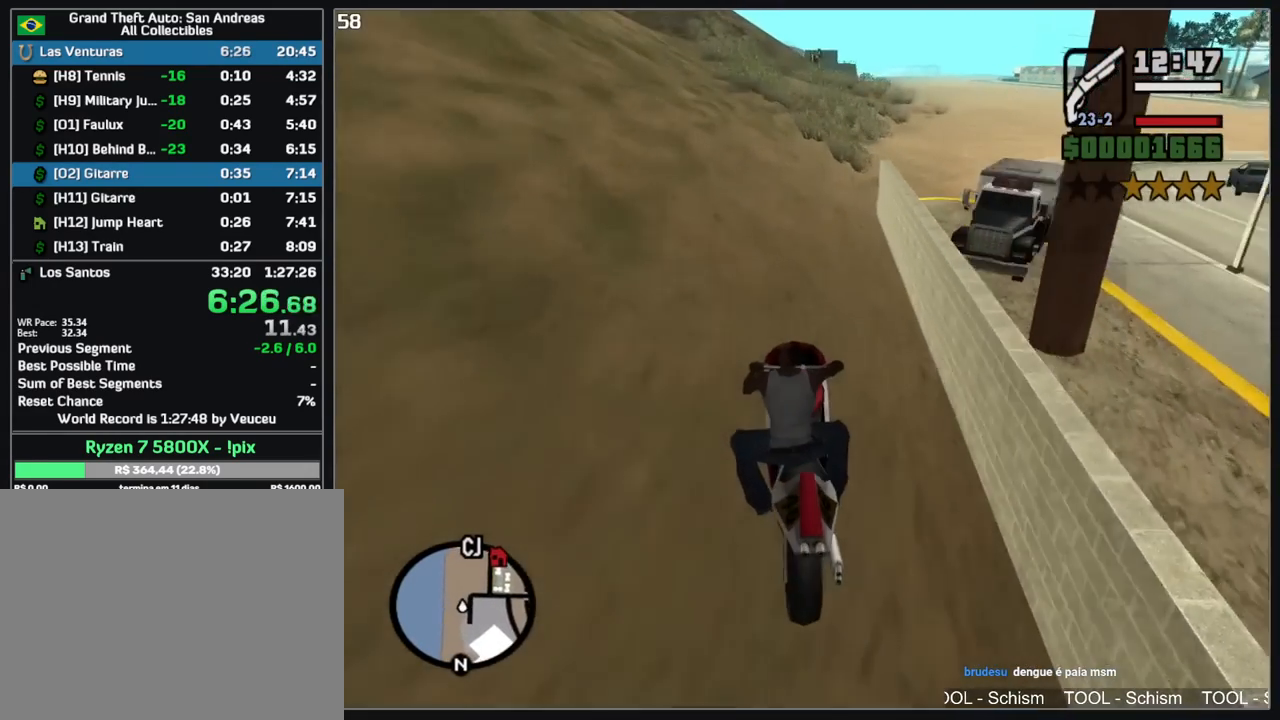
{"keys": ["w"], "mouse": [], "events": [[50, "mouse_right", "down"], [133, "mouse_right", "up"], [467, "w", "down"]]}
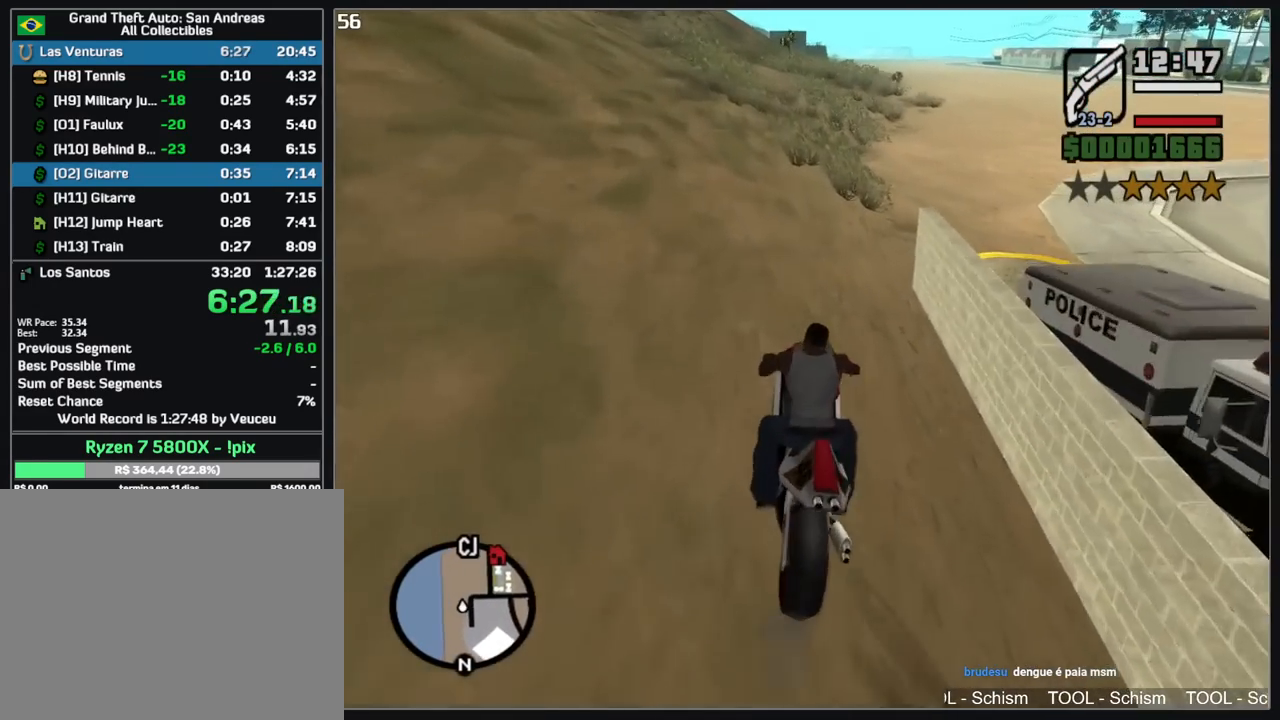
{"keys": [], "mouse": [], "events": [[317, "w", "up"]]}
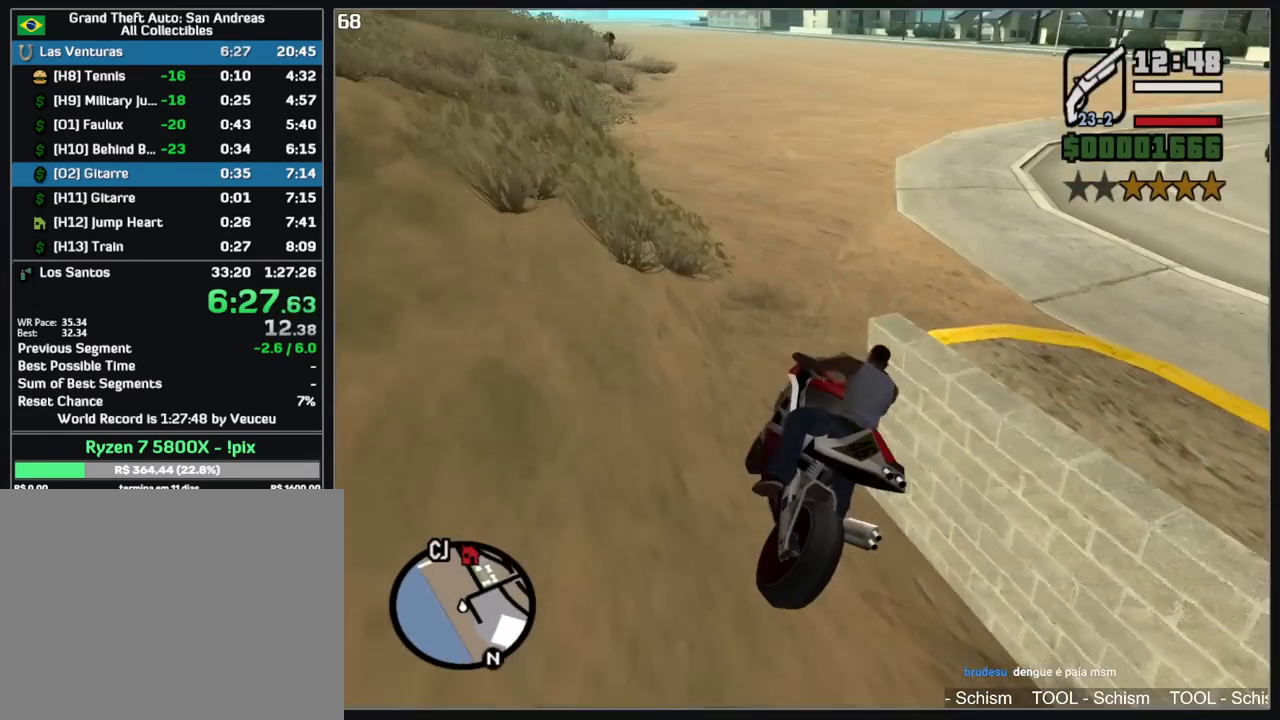
{"keys": ["w"], "mouse": ["right"], "events": [[183, "w", "down"], [417, "mouse_right", "down"]]}
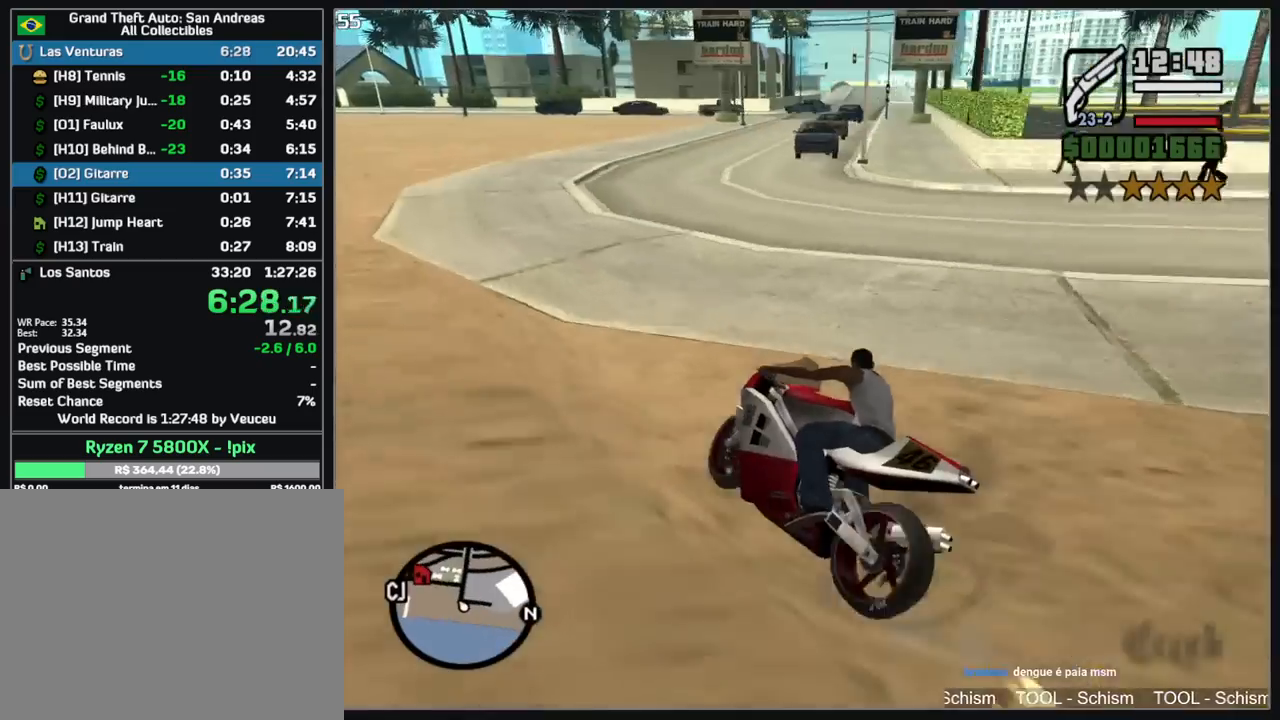
{"keys": ["w"], "mouse": ["right"], "events": [[17, "mouse_right", "up"], [100, "mouse_right", "down"], [200, "mouse_right", "up"], [283, "mouse_right", "down"], [367, "mouse_right", "up"], [450, "mouse_right", "down"]]}
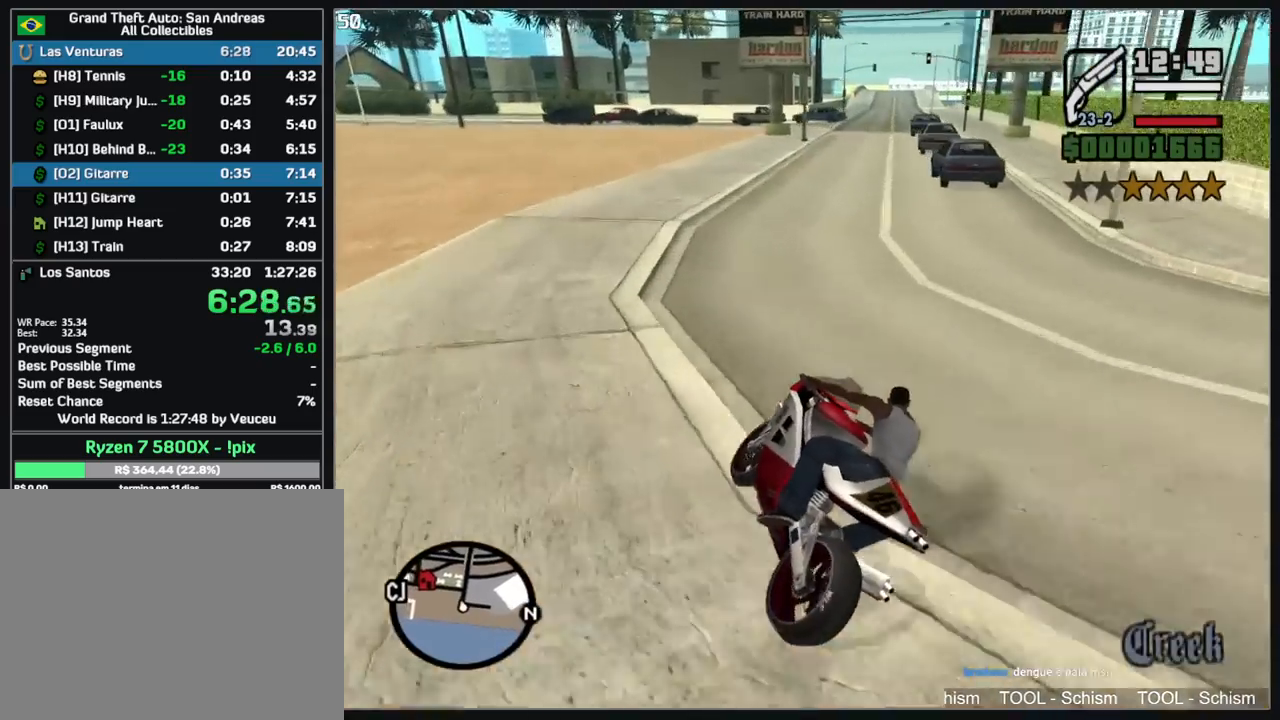
{"keys": ["w"], "mouse": ["right"], "events": [[33, "mouse_right", "up"], [117, "mouse_right", "down"], [200, "mouse_right", "up"], [283, "mouse_right", "down"], [367, "mouse_right", "up"], [450, "mouse_right", "down"]]}
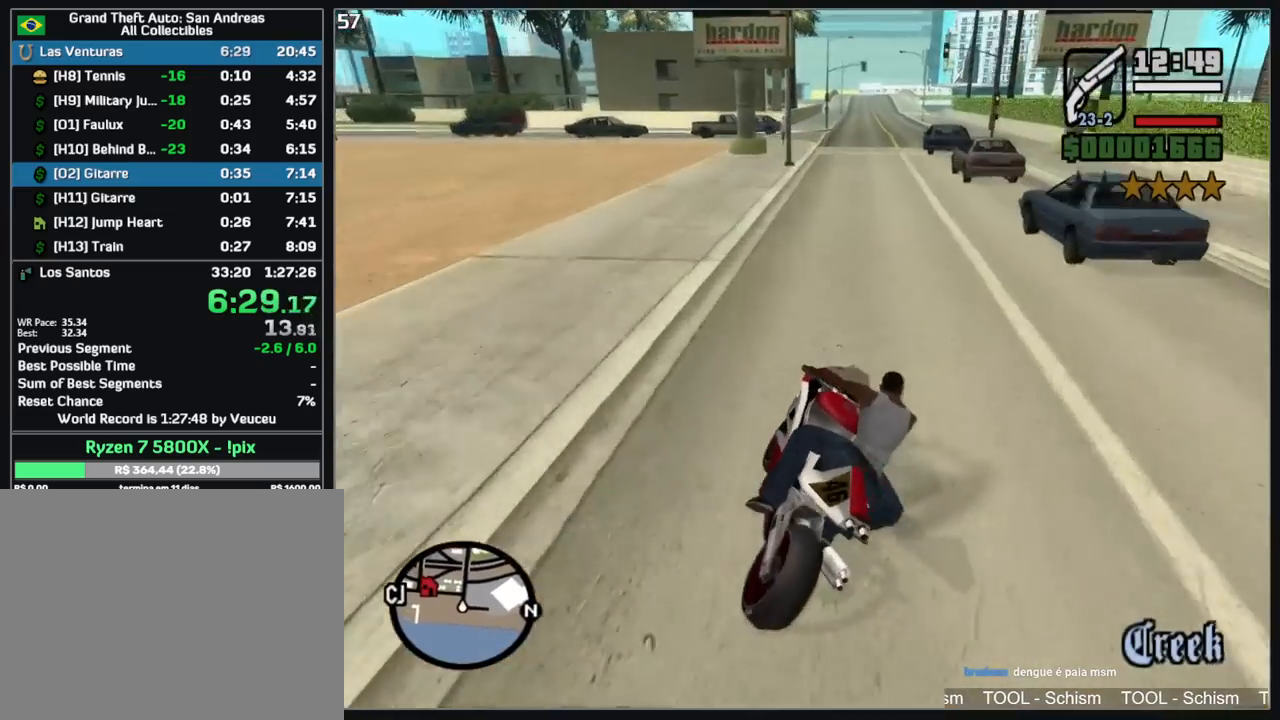
{"keys": ["w"], "mouse": [], "events": [[33, "mouse_right", "up"], [100, "mouse_right", "down"], [200, "mouse_right", "up"], [267, "mouse_right", "down"], [367, "mouse_right", "up"], [417, "mouse_right", "down"], [483, "mouse_right", "up"]]}